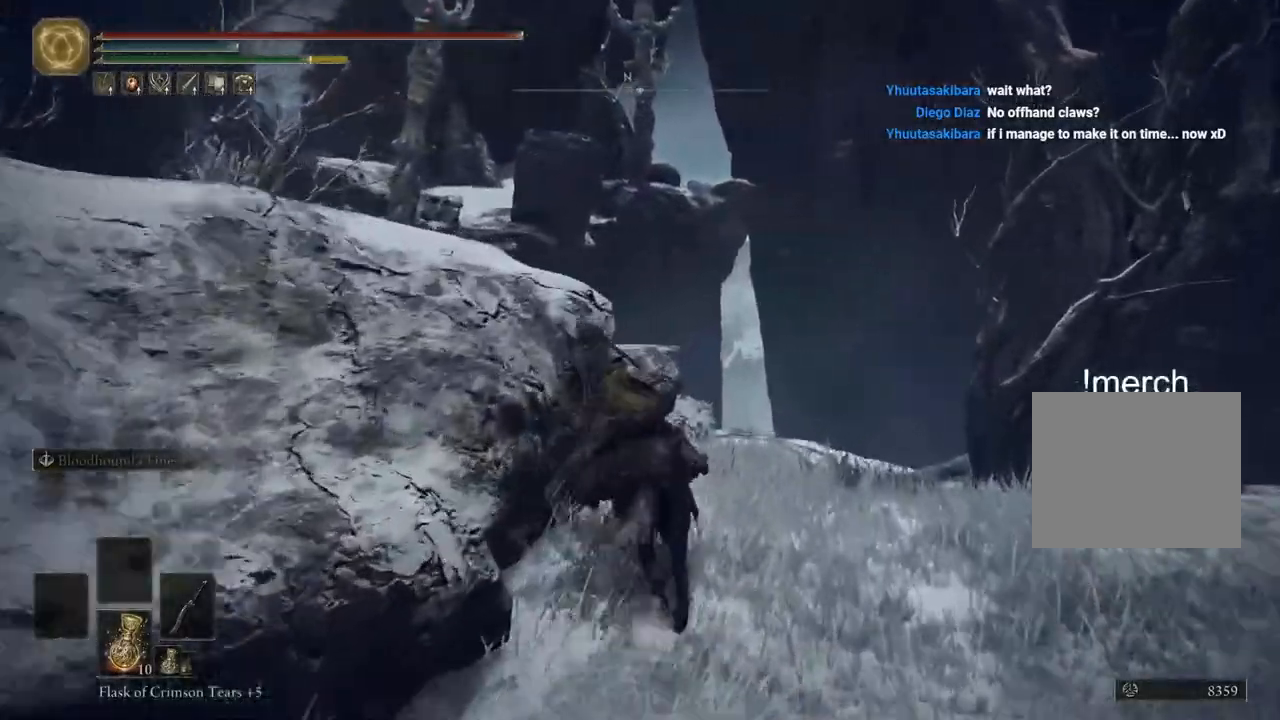
Gameplay with a controller (PlayStation layout); each line is a JSON object with the inputs held at the frame after it. "events" lists button and stick changes between this image and that frame as [ms after this image, input, new state], when the widget could be followed in between.
{"buttons": [], "left_stick": "up", "right_stick": "down-left", "events": []}
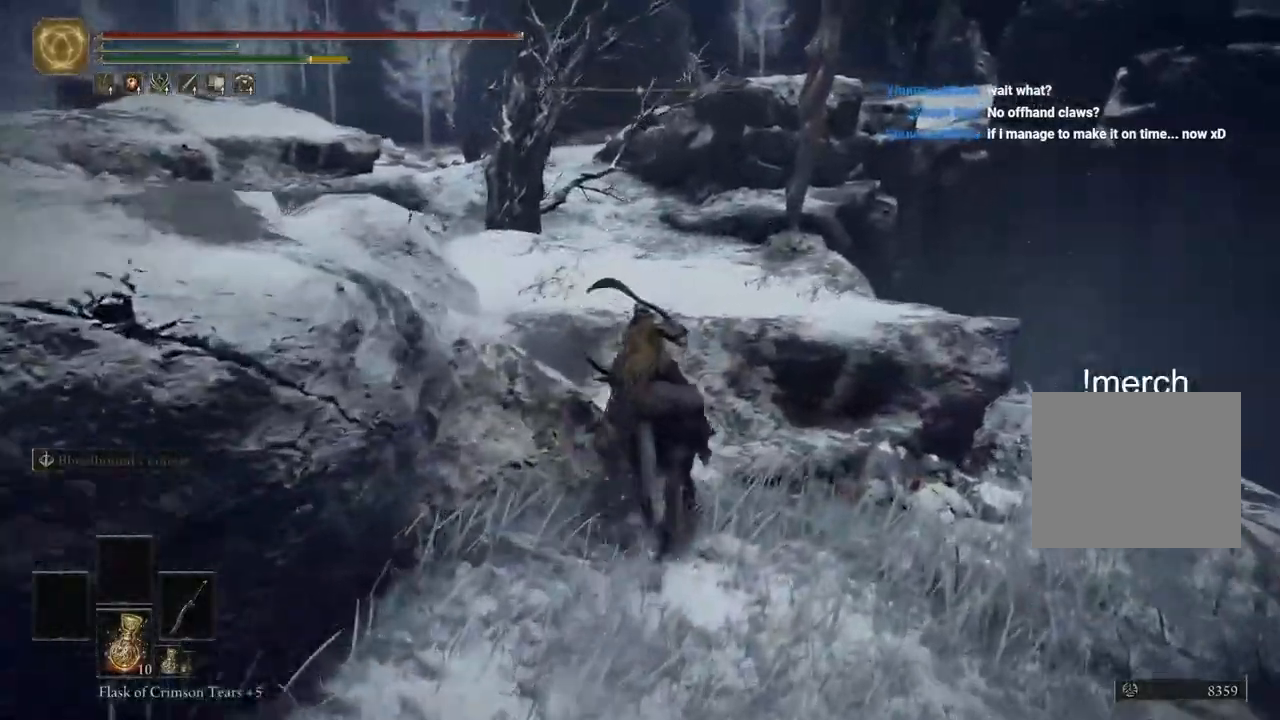
{"buttons": [], "left_stick": "up", "right_stick": "down-left", "events": [[50, "CROSS", "down"], [183, "CROSS", "up"]]}
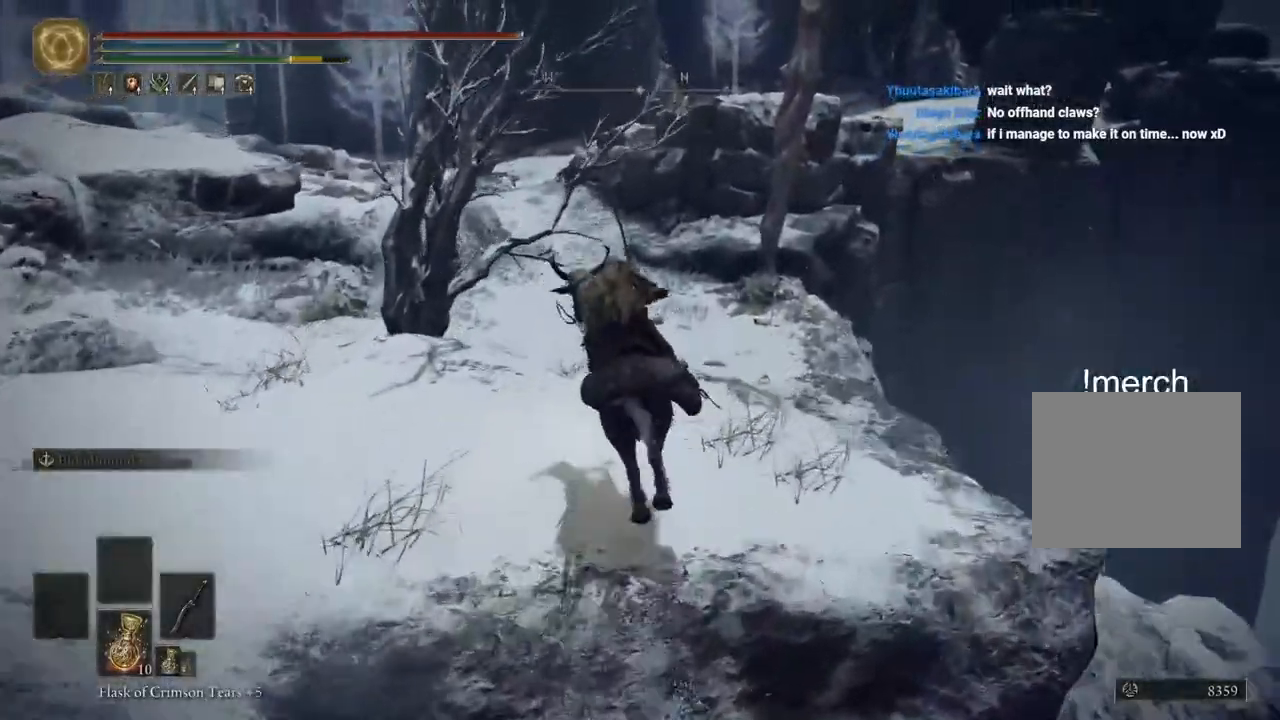
{"buttons": [], "left_stick": "up", "right_stick": "down-left", "events": [[267, "CIRCLE", "down"], [433, "CIRCLE", "up"]]}
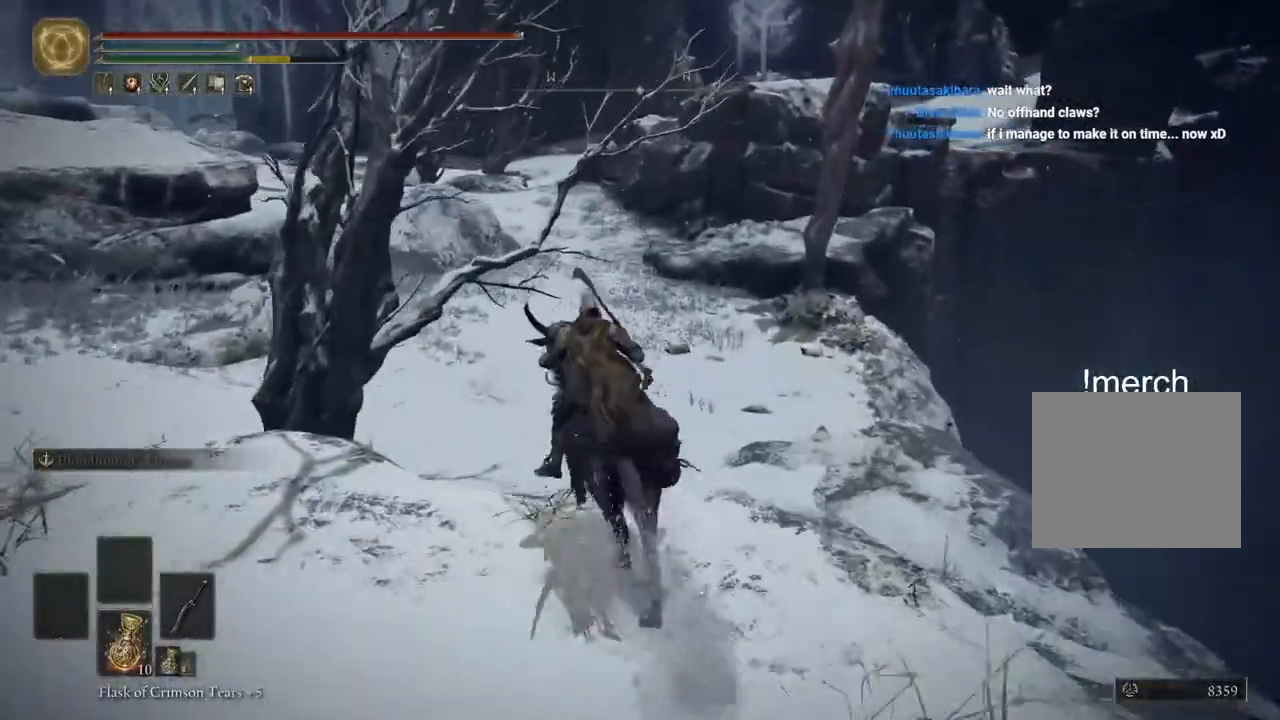
{"buttons": [], "left_stick": "up", "right_stick": "down-left", "events": []}
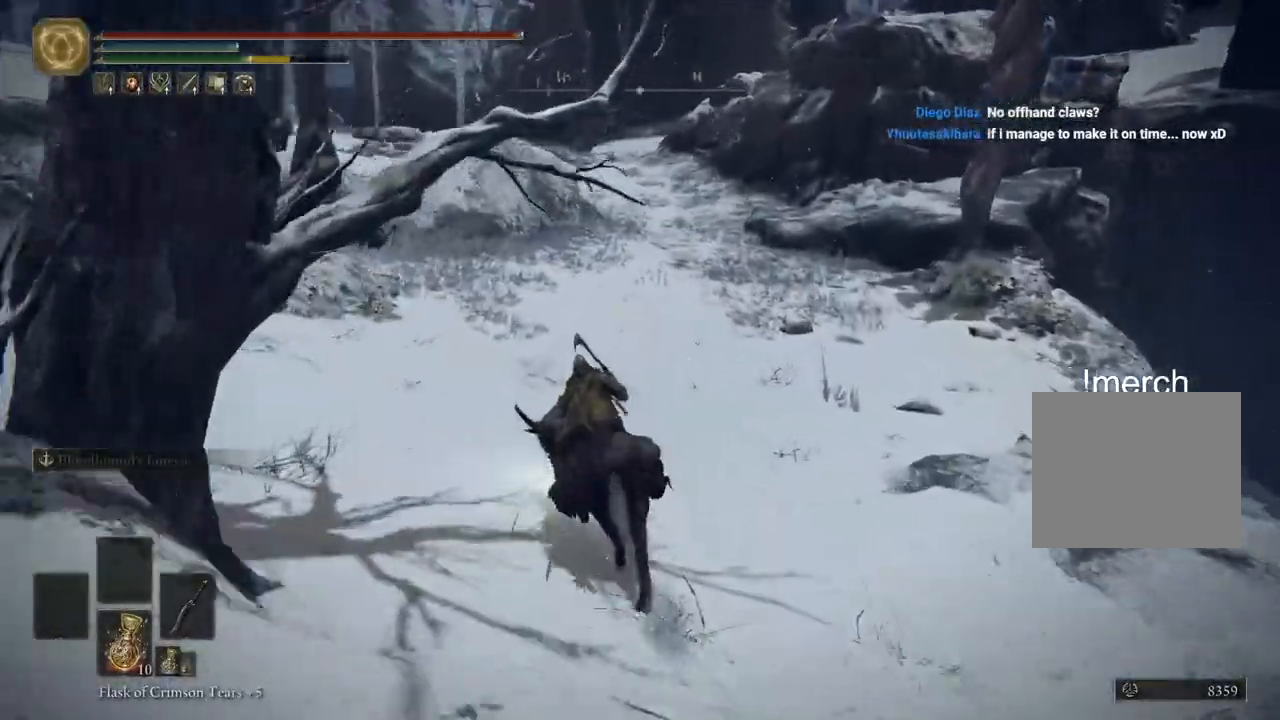
{"buttons": [], "left_stick": "up", "right_stick": "down-left", "events": [[83, "right_stick", "center"], [350, "R1", "down"], [350, "right_stick", "down-left"], [400, "R1", "up"]]}
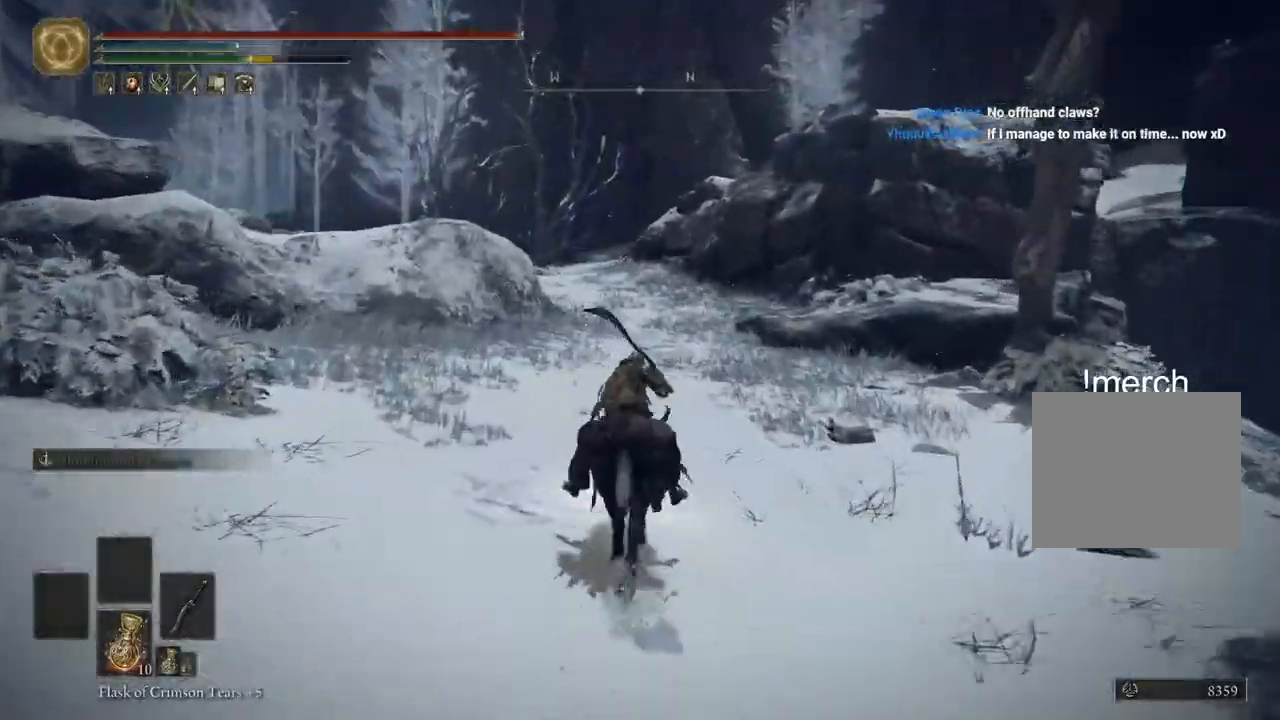
{"buttons": ["CIRCLE"], "left_stick": "up", "right_stick": "down-left", "events": [[483, "CIRCLE", "down"]]}